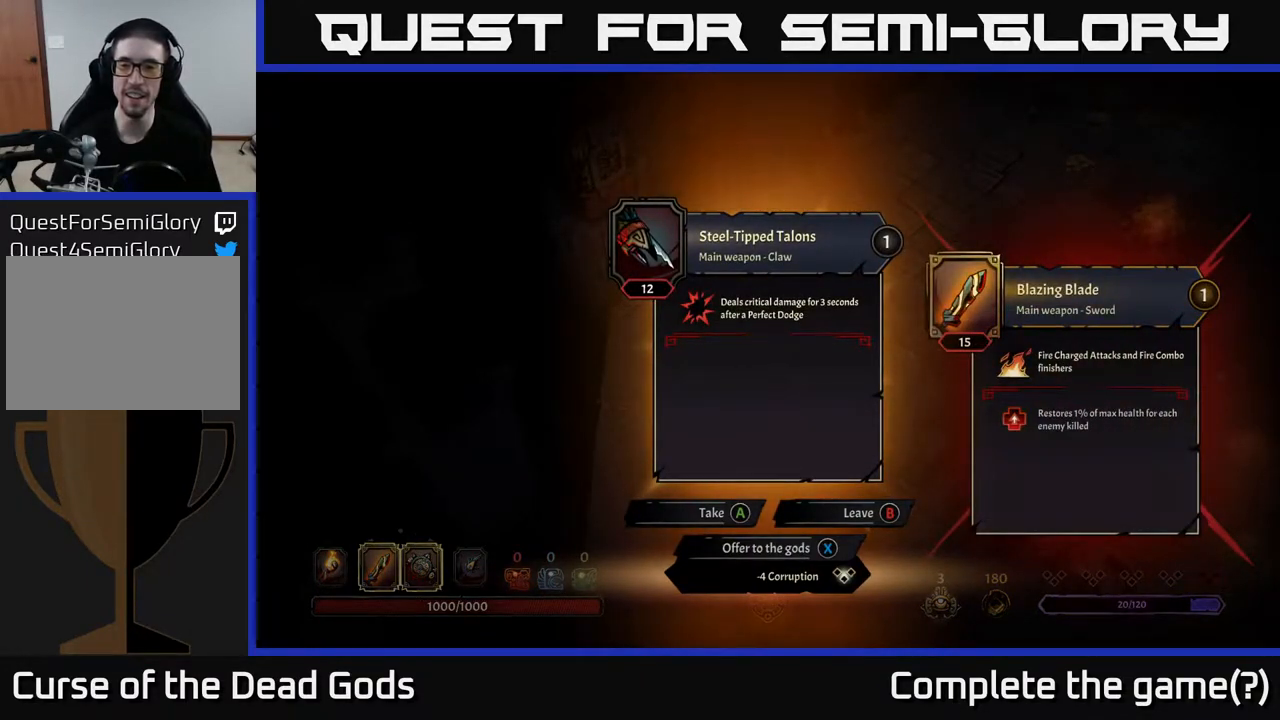
Gameplay with a controller (Xbox layout); each line is a JSON object with the inputs held at the frame after it. "events" lists button and stick changes between this image and that frame as [ms after this image, input, new state], when the widget could be followed in between.
{"buttons": [], "left_stick": "center", "right_stick": "center", "events": []}
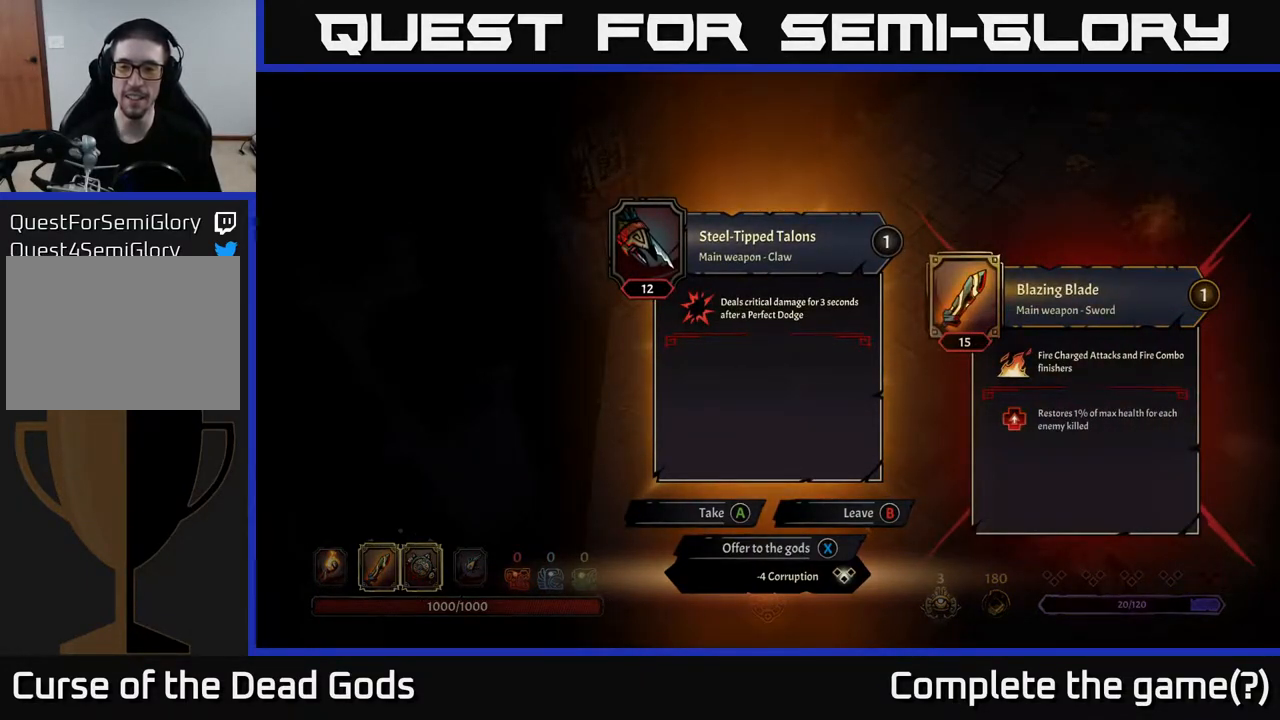
{"buttons": [], "left_stick": "center", "right_stick": "center", "events": []}
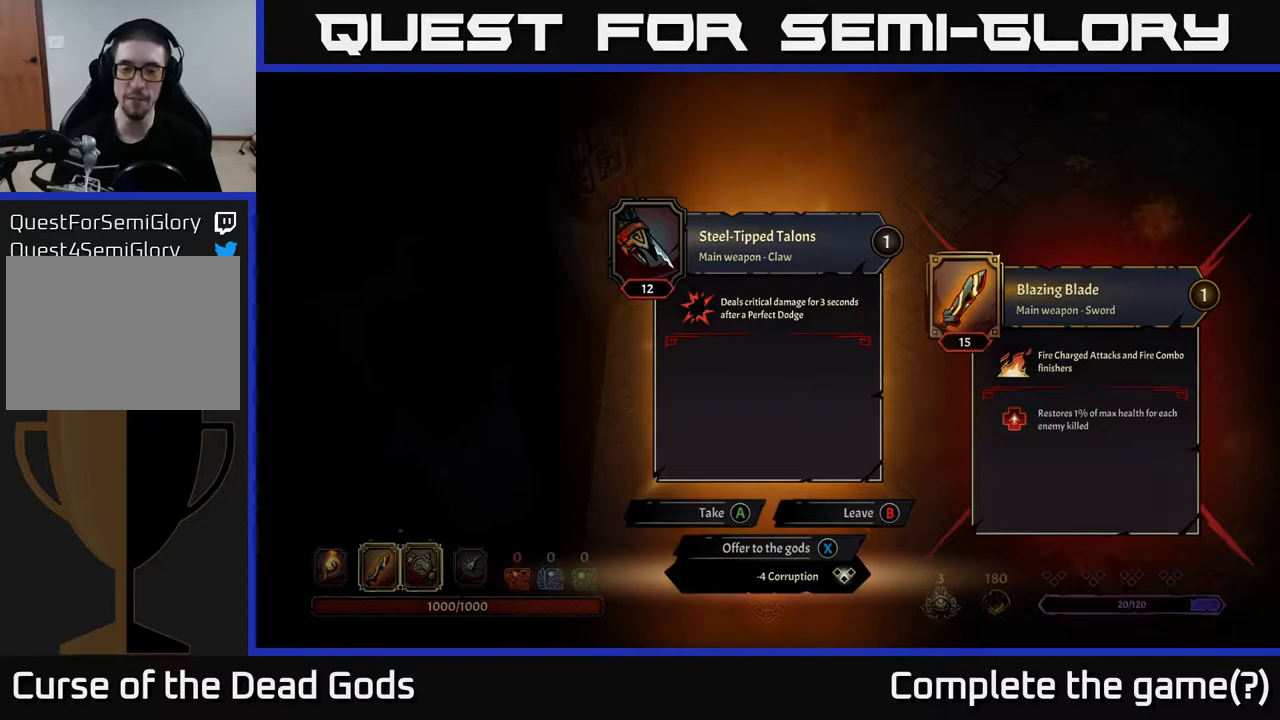
{"buttons": [], "left_stick": "center", "right_stick": "center", "events": []}
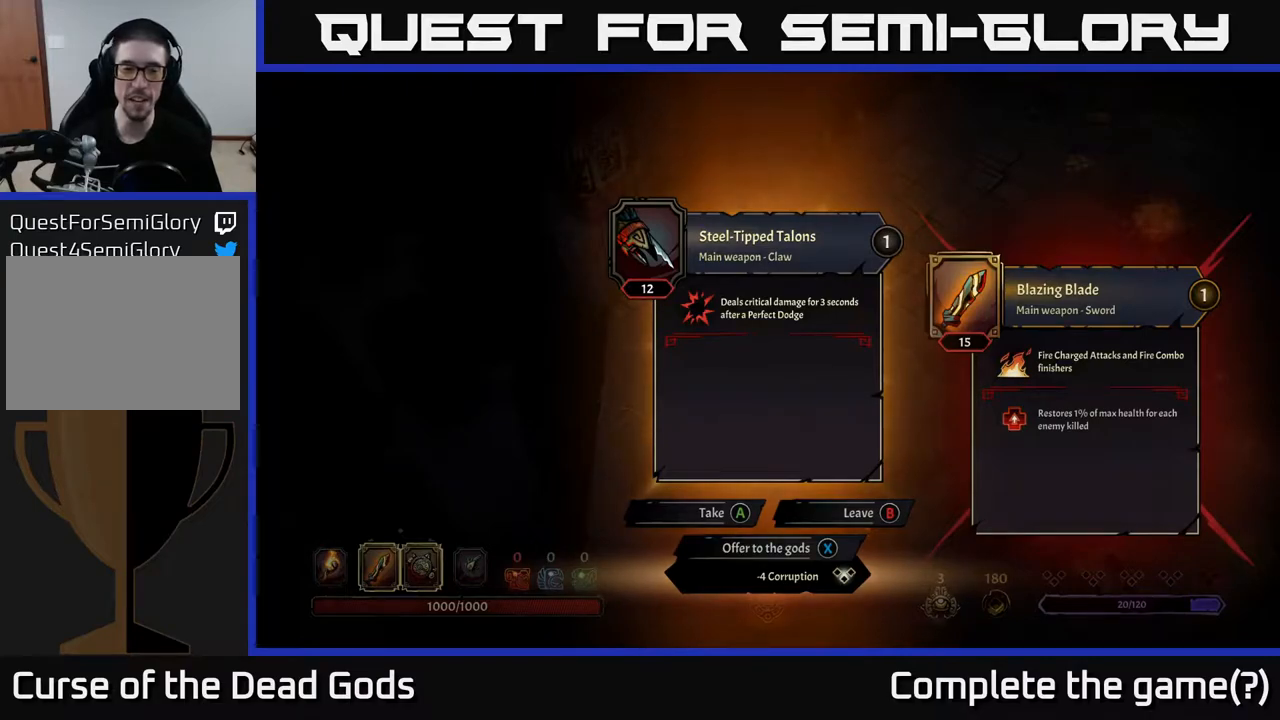
{"buttons": [], "left_stick": "center", "right_stick": "center", "events": []}
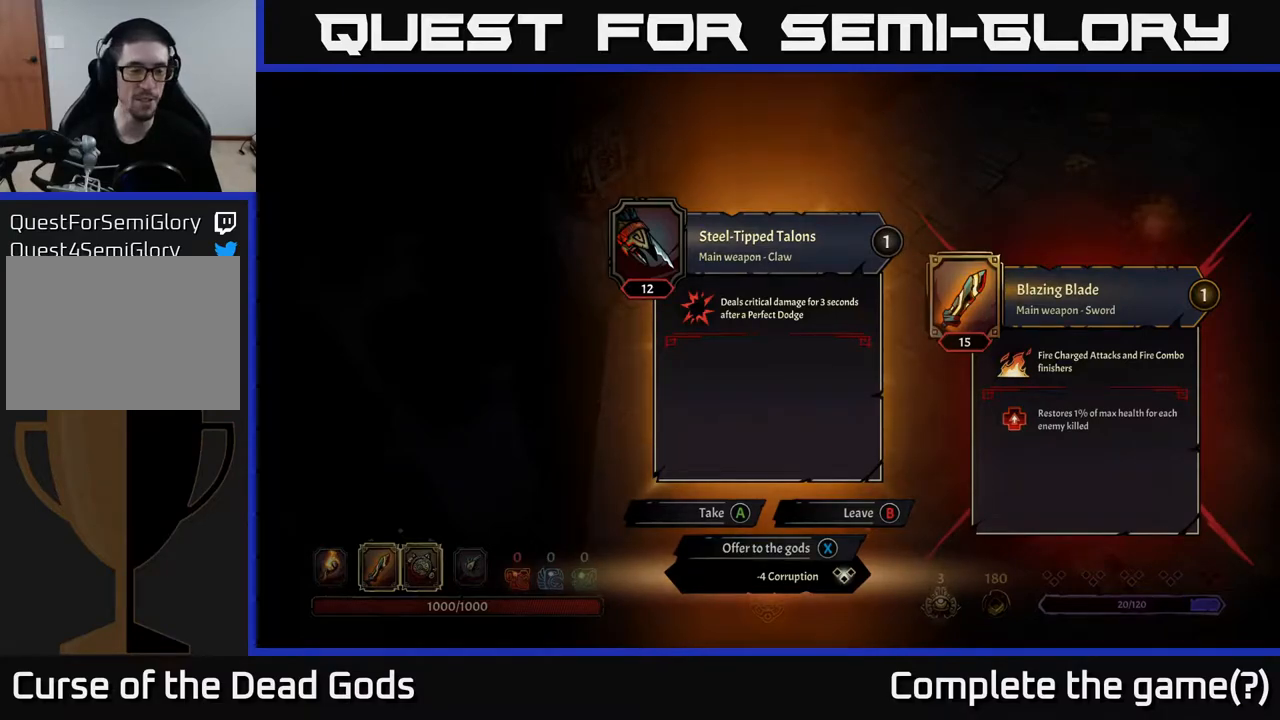
{"buttons": [], "left_stick": "center", "right_stick": "center", "events": []}
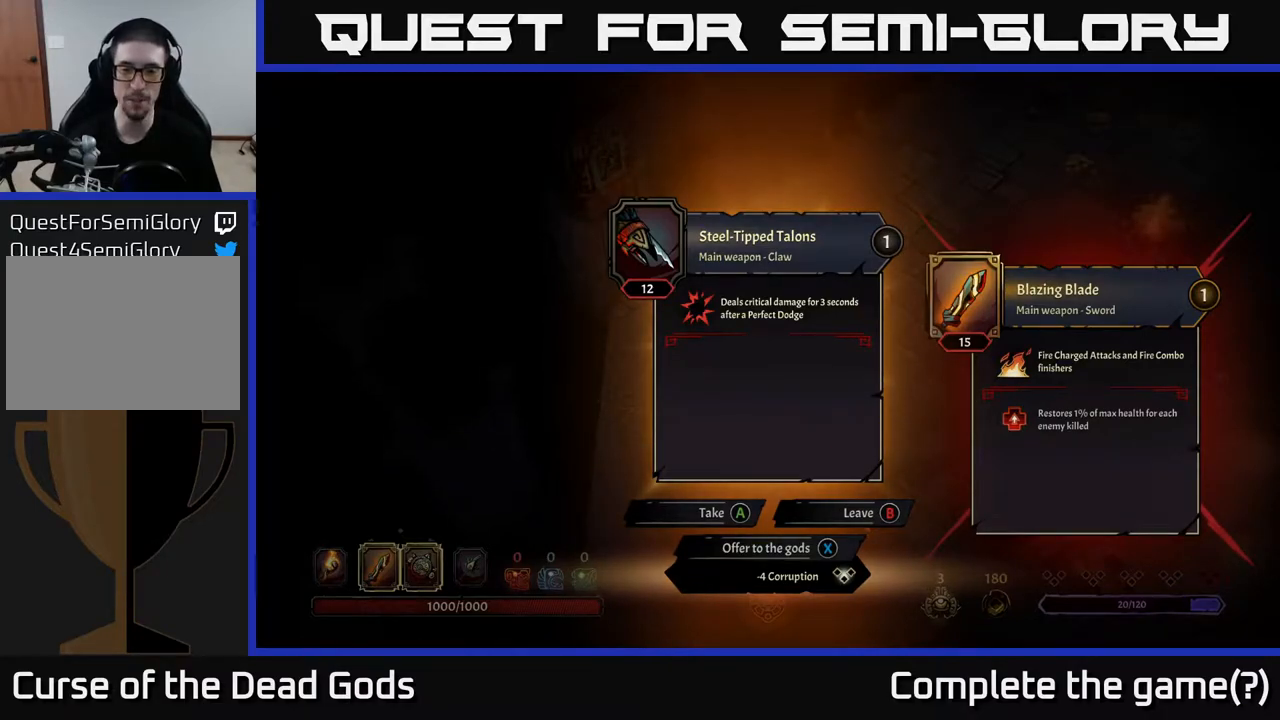
{"buttons": [], "left_stick": "center", "right_stick": "center", "events": []}
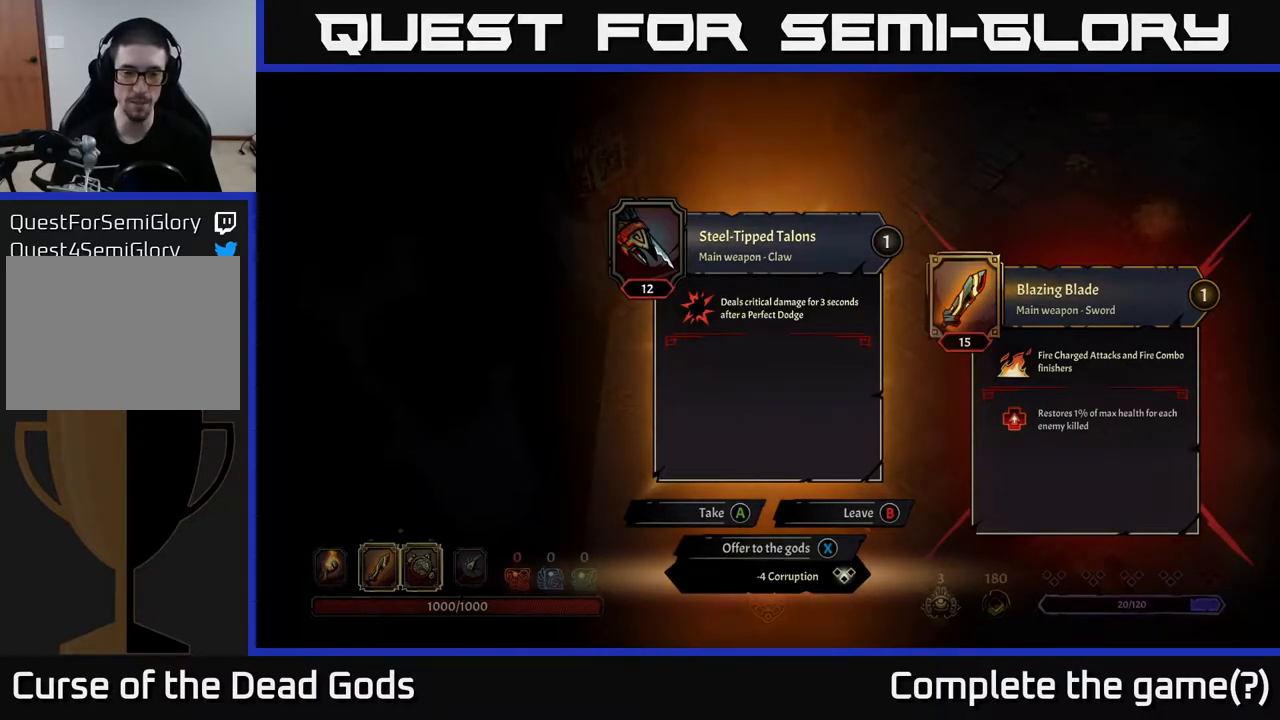
{"buttons": [], "left_stick": "center", "right_stick": "center", "events": []}
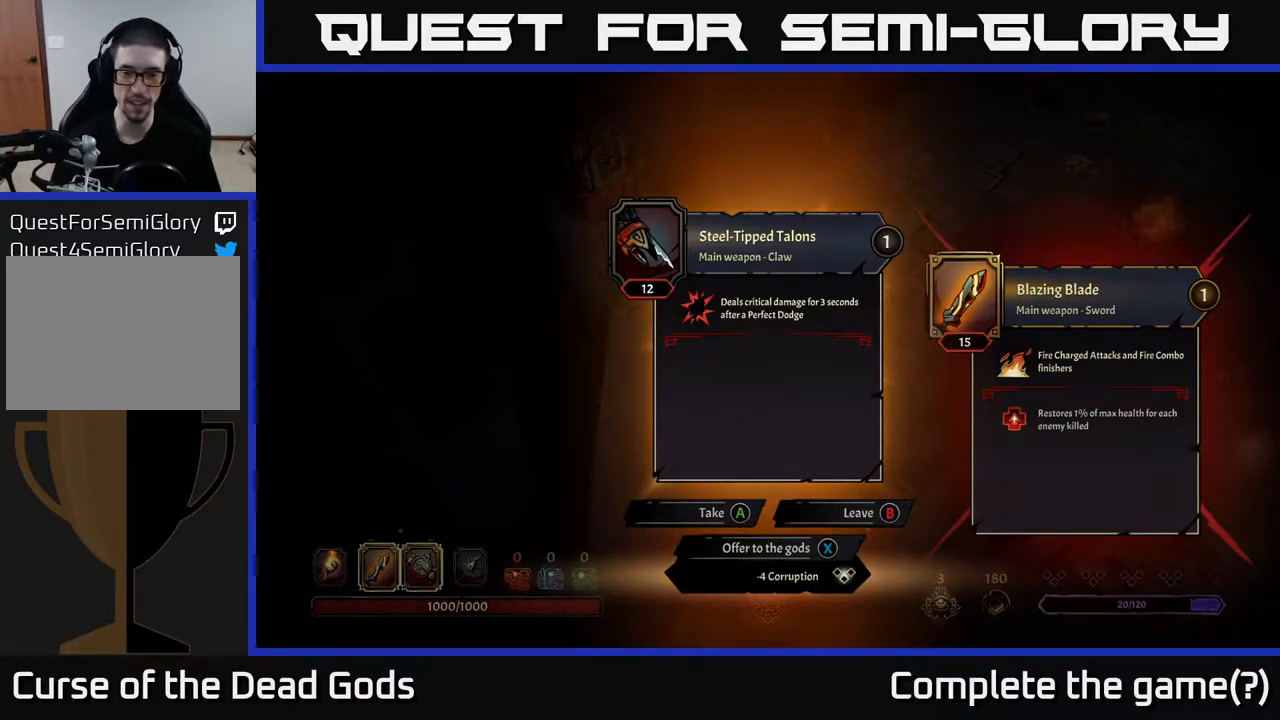
{"buttons": [], "left_stick": "center", "right_stick": "center", "events": []}
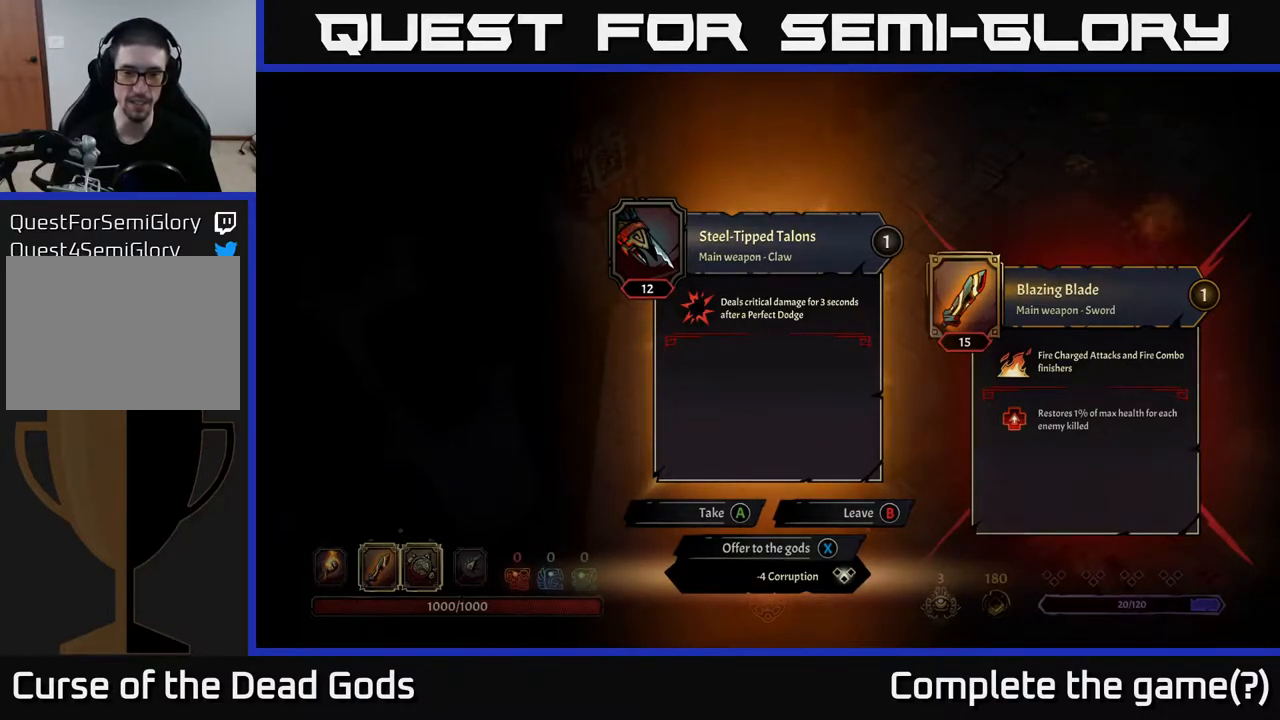
{"buttons": [], "left_stick": "right", "right_stick": "center", "events": [[33, "X", "down"], [100, "X", "up"], [283, "left_stick", "right"]]}
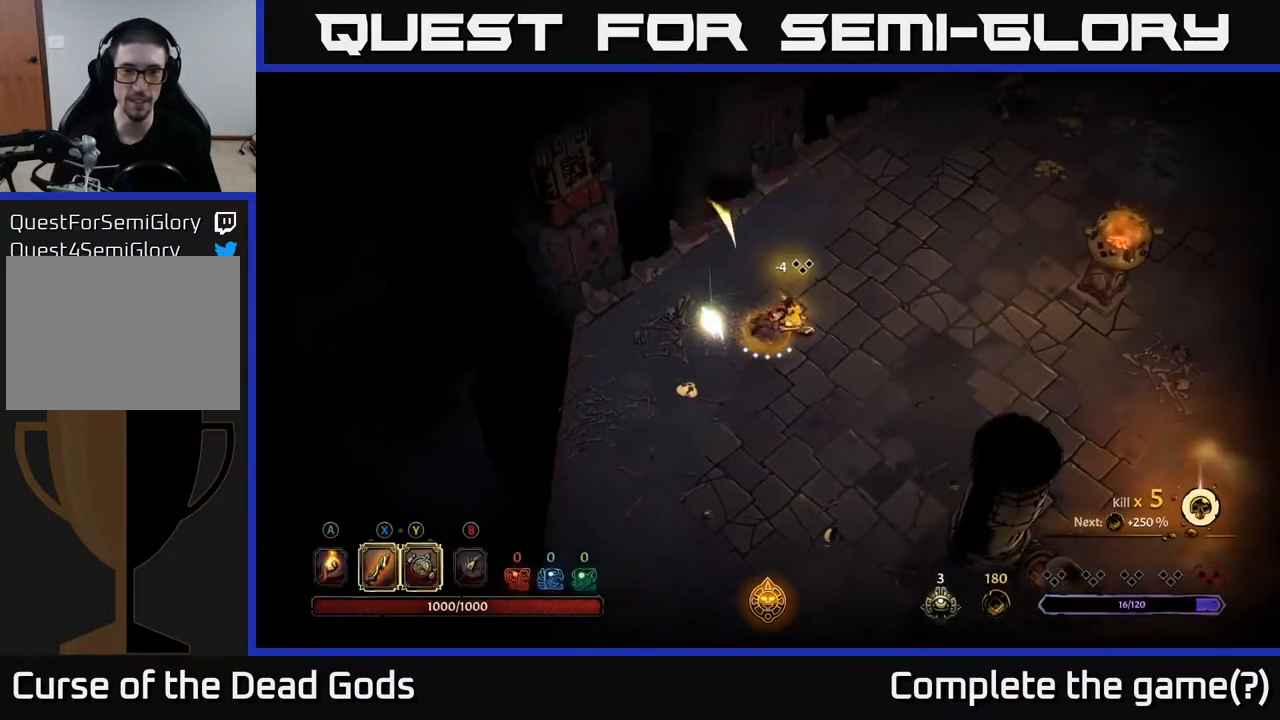
{"buttons": [], "left_stick": "up-right", "right_stick": "center", "events": [[317, "left_stick", "up-right"]]}
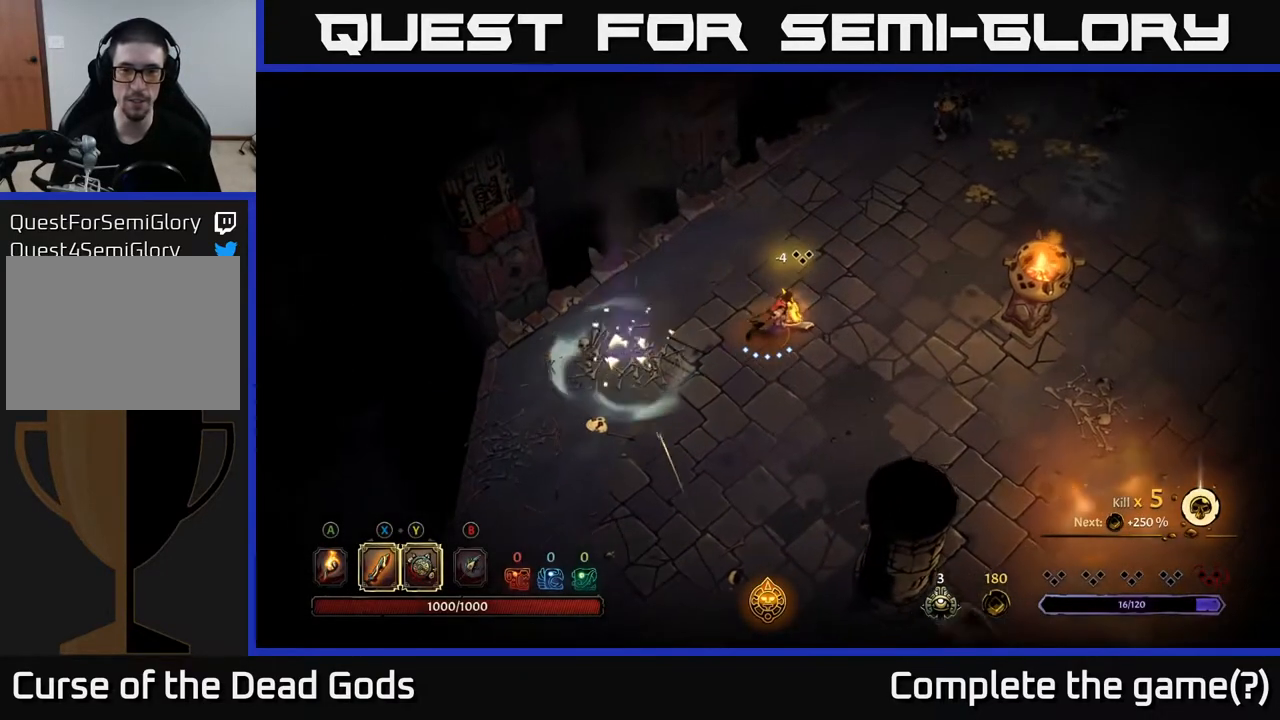
{"buttons": [], "left_stick": "up-right", "right_stick": "center", "events": []}
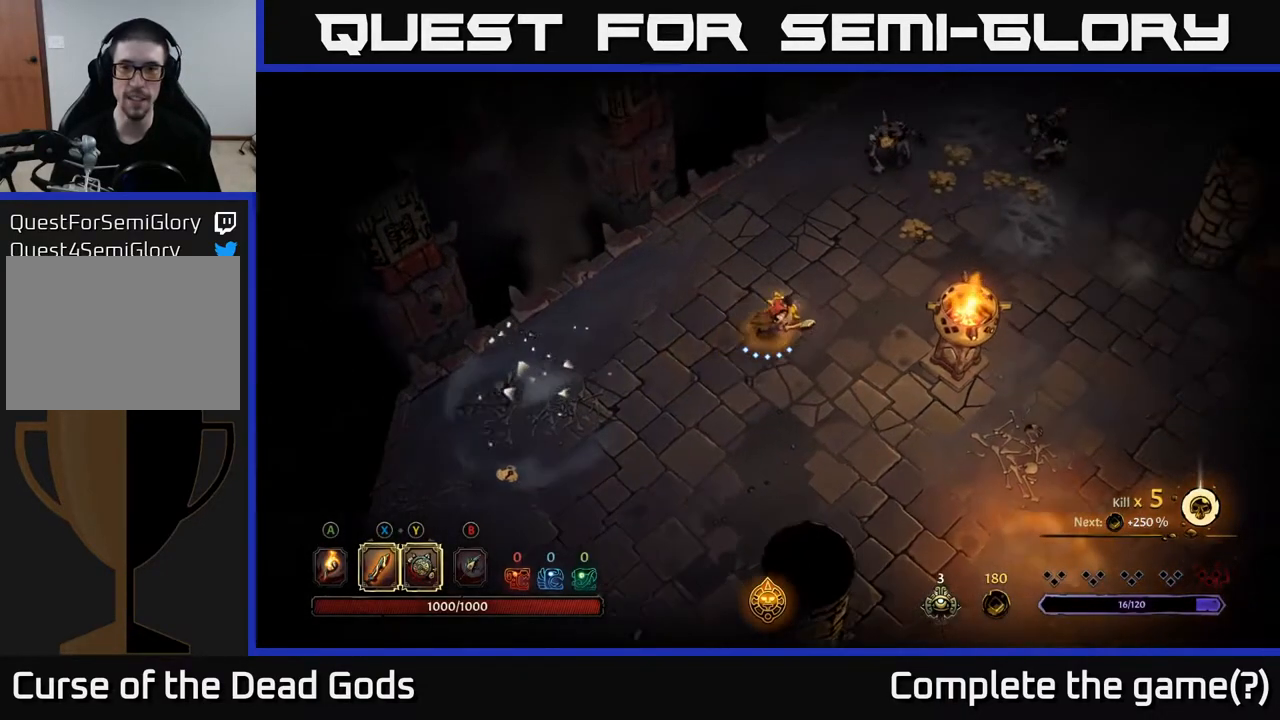
{"buttons": [], "left_stick": "up-right", "right_stick": "center", "events": []}
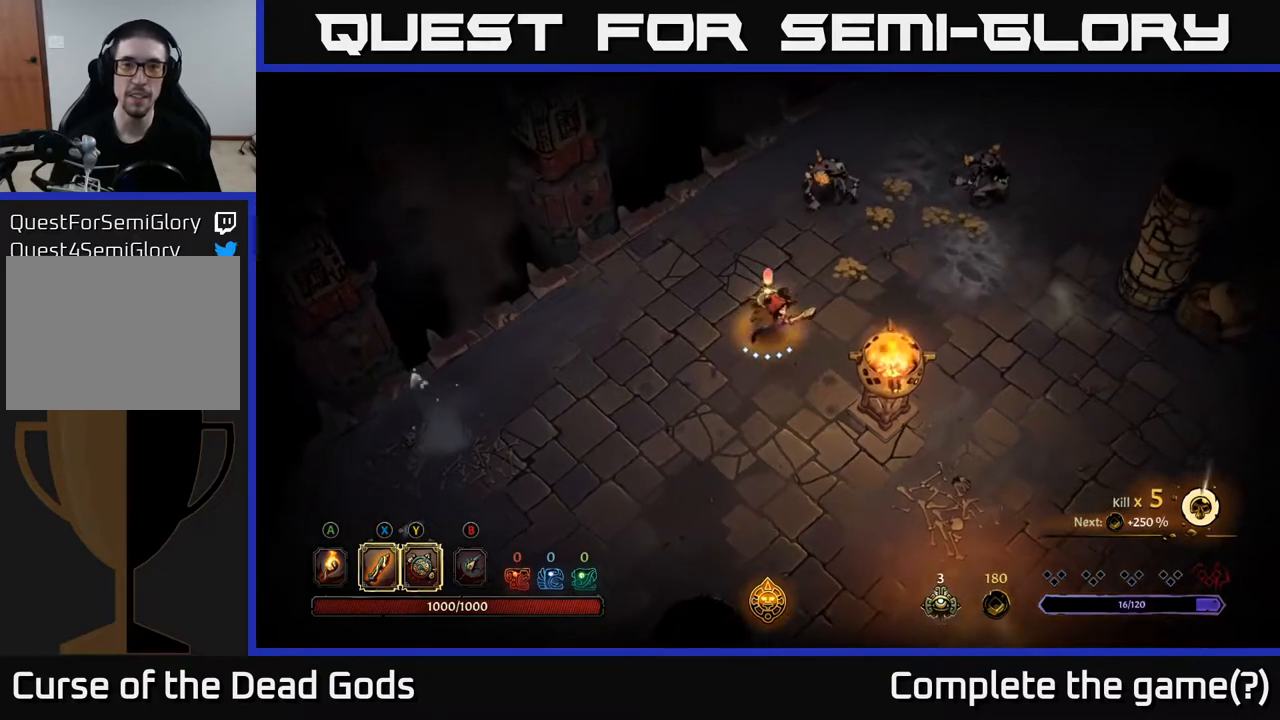
{"buttons": ["Y"], "left_stick": "up-right", "right_stick": "center", "events": [[383, "Y", "down"]]}
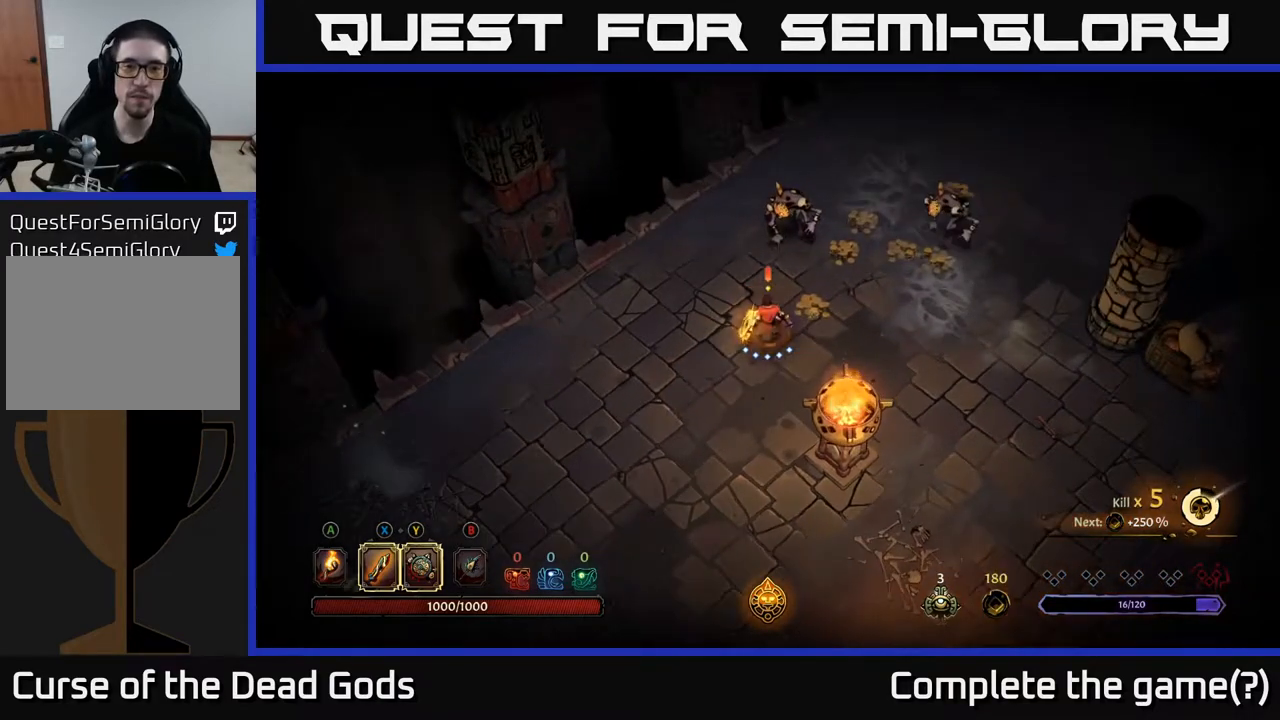
{"buttons": [], "left_stick": "up-right", "right_stick": "center", "events": [[317, "Y", "up"]]}
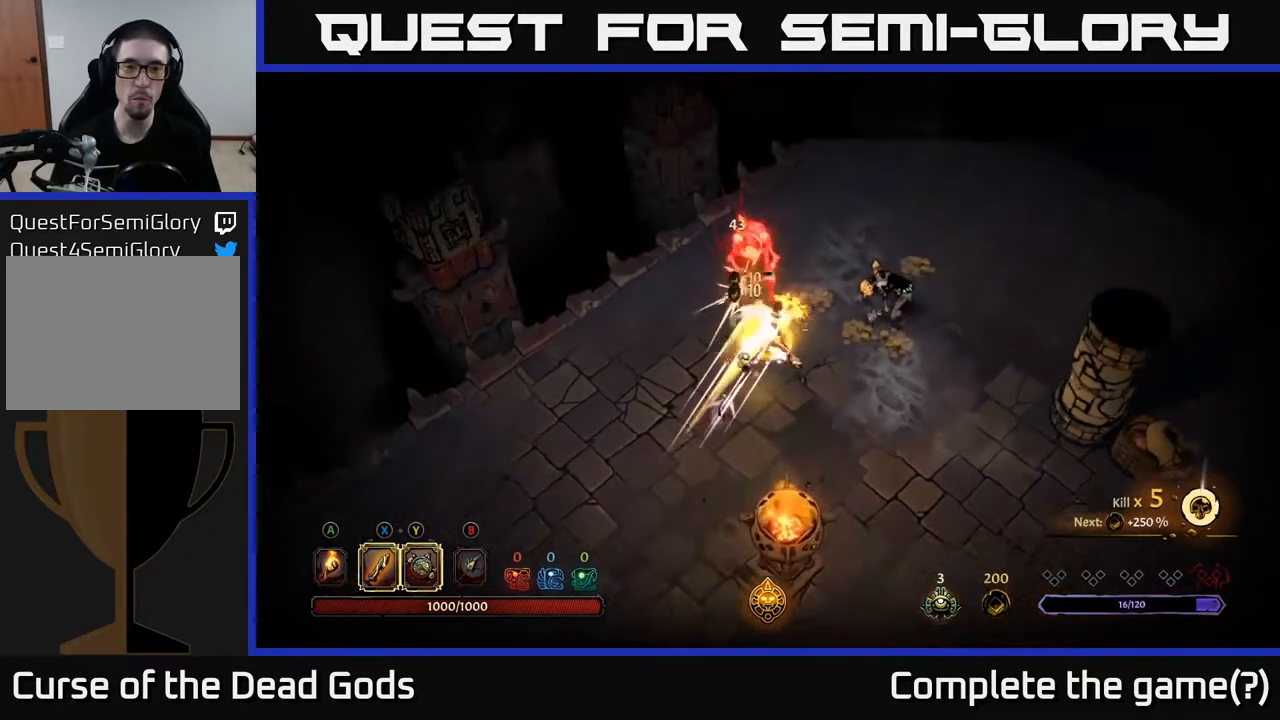
{"buttons": [], "left_stick": "right", "right_stick": "center", "events": [[167, "X", "down"], [283, "X", "up"], [350, "left_stick", "right"]]}
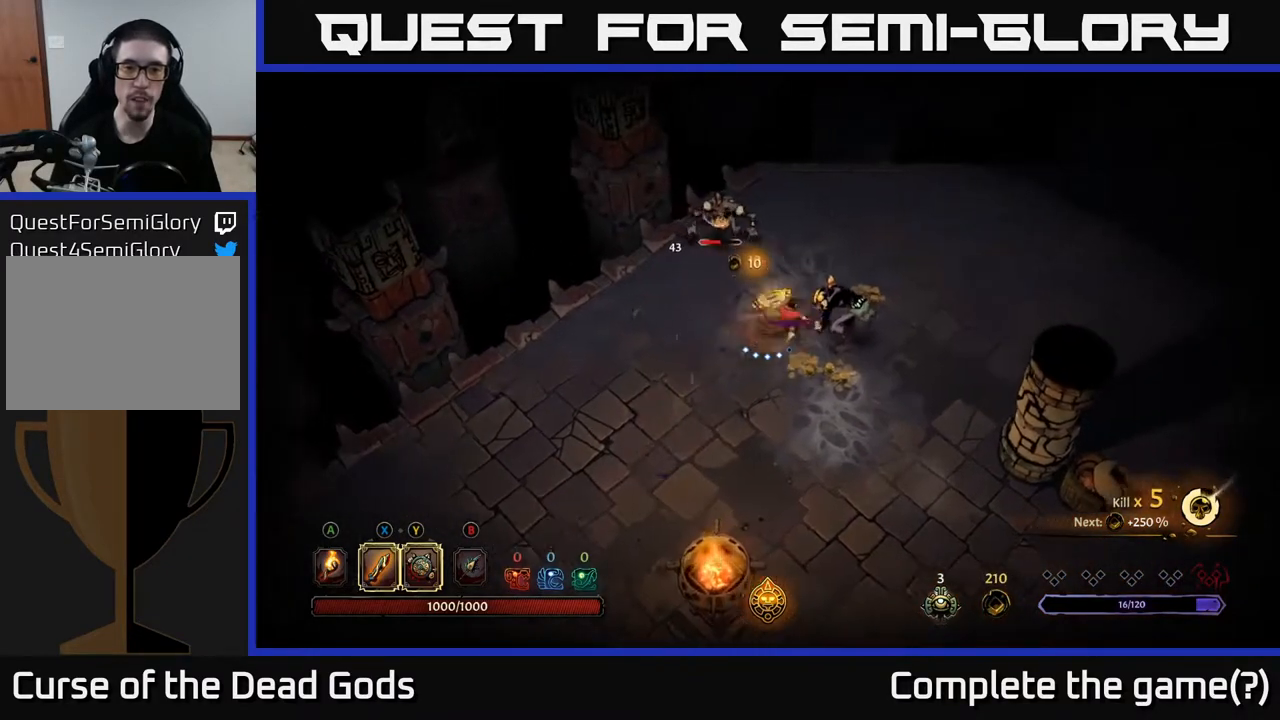
{"buttons": [], "left_stick": "right", "right_stick": "center", "events": [[67, "X", "down"], [200, "X", "up"]]}
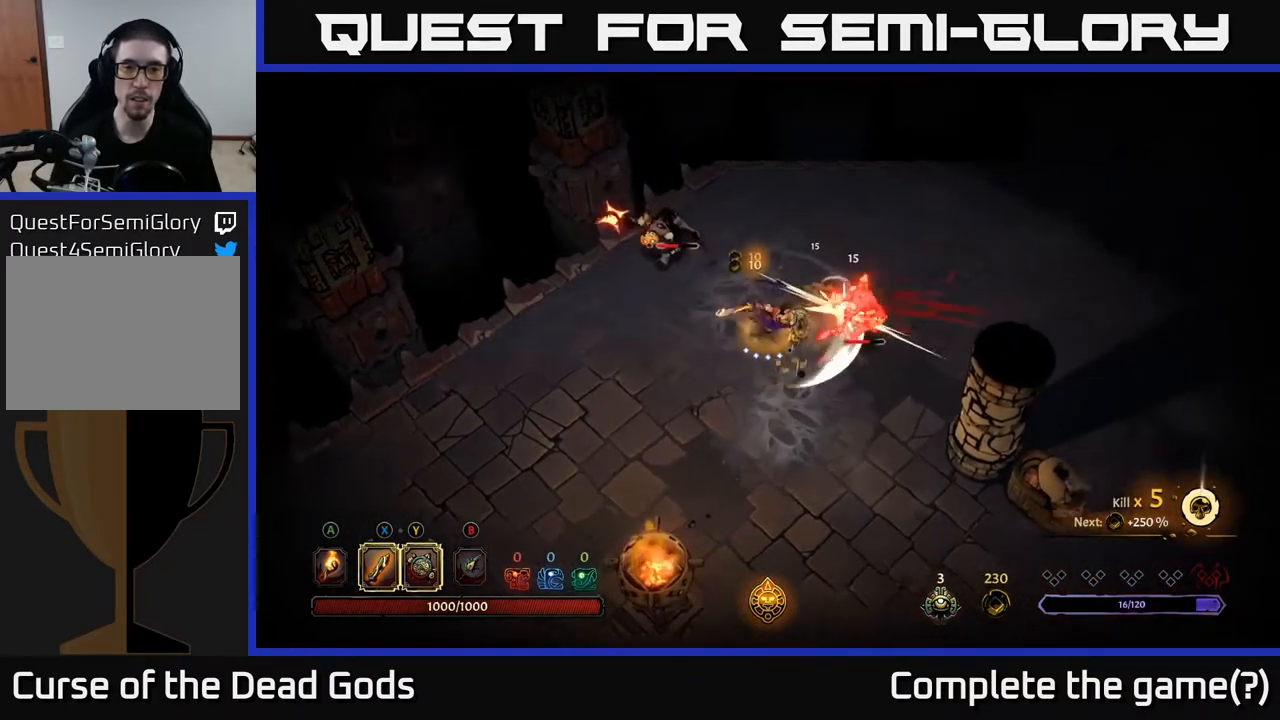
{"buttons": [], "left_stick": "up-right", "right_stick": "center", "events": [[83, "R2", "down"], [100, "left_stick", "up-right"], [233, "R2", "up"]]}
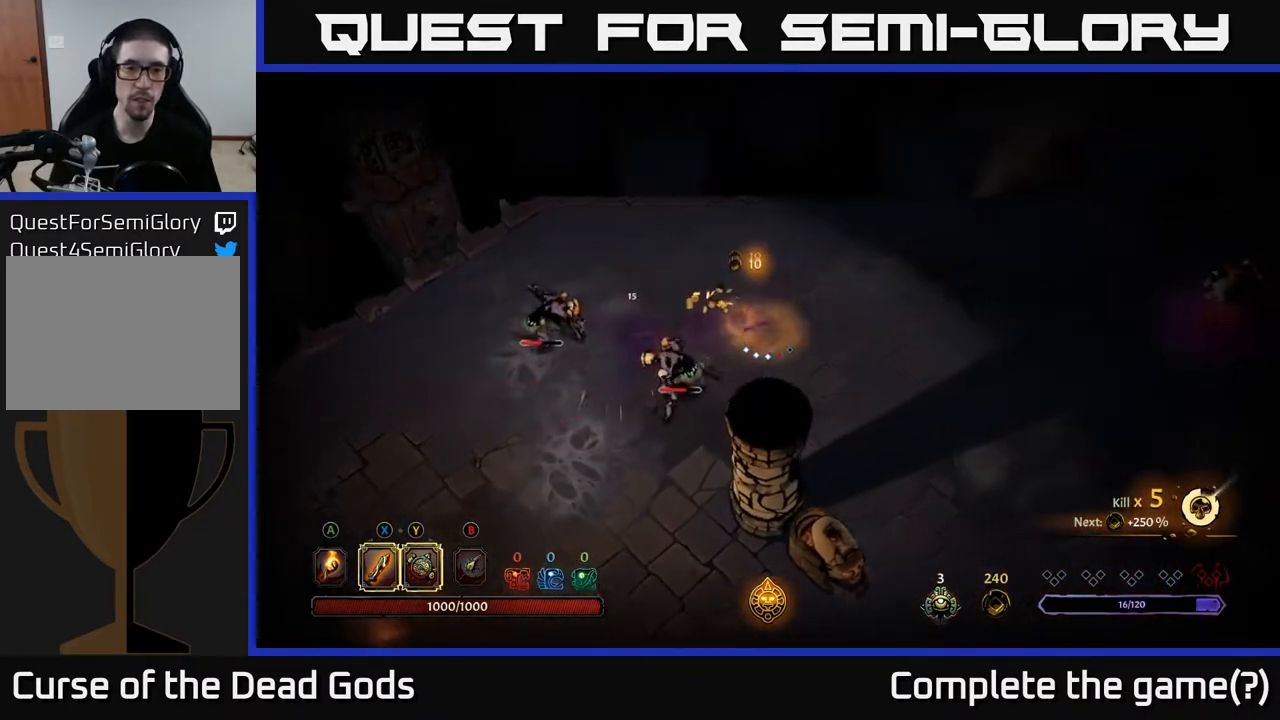
{"buttons": ["X"], "left_stick": "down-left", "right_stick": "center", "events": [[50, "left_stick", "center"], [117, "left_stick", "left"], [250, "left_stick", "center"], [383, "left_stick", "left"], [467, "left_stick", "down-left"], [500, "X", "down"]]}
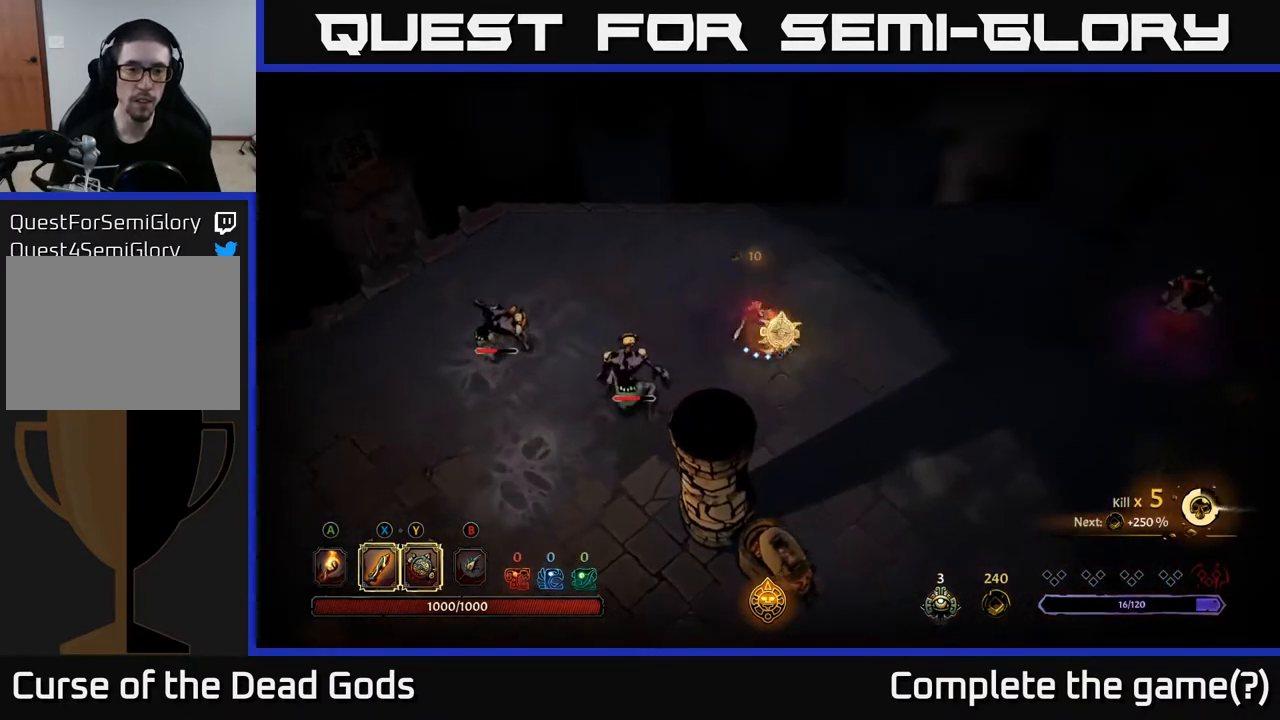
{"buttons": ["X"], "left_stick": "left", "right_stick": "center", "events": [[117, "X", "up"], [317, "left_stick", "left"], [467, "X", "down"]]}
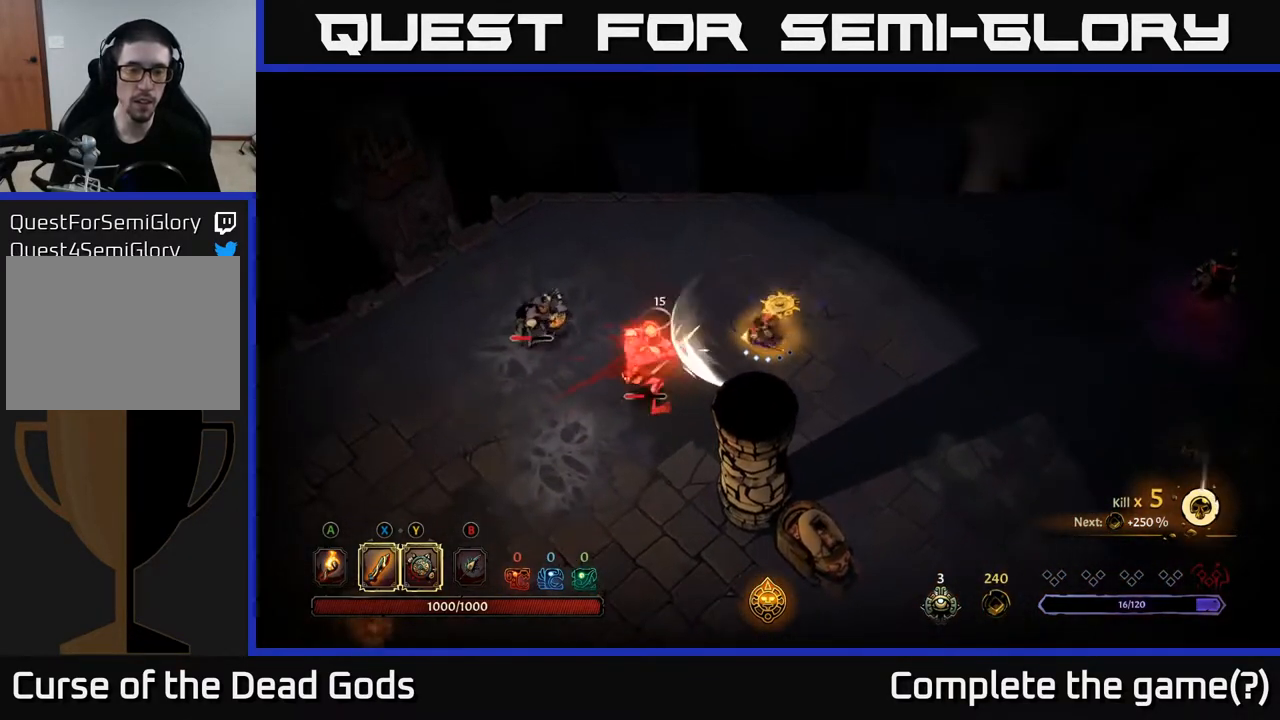
{"buttons": ["X"], "left_stick": "left", "right_stick": "center", "events": [[133, "X", "up"], [417, "X", "down"]]}
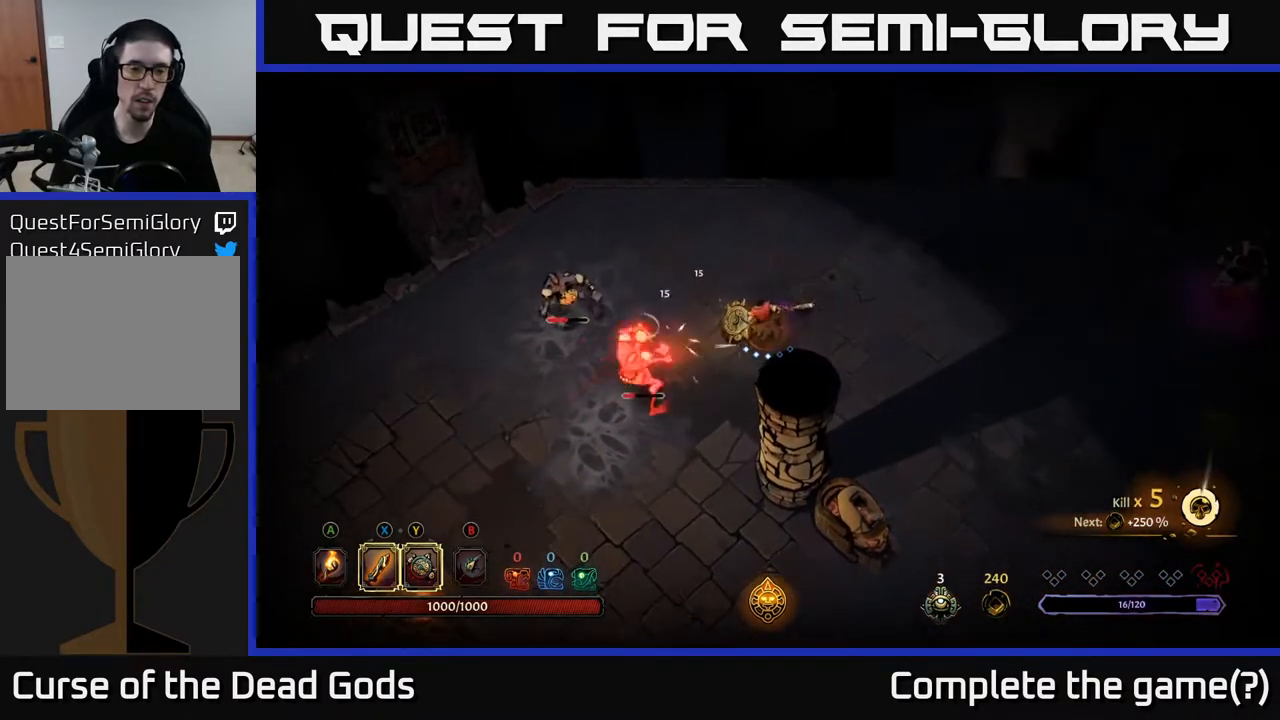
{"buttons": ["X"], "left_stick": "left", "right_stick": "center", "events": [[83, "X", "up"], [383, "X", "down"]]}
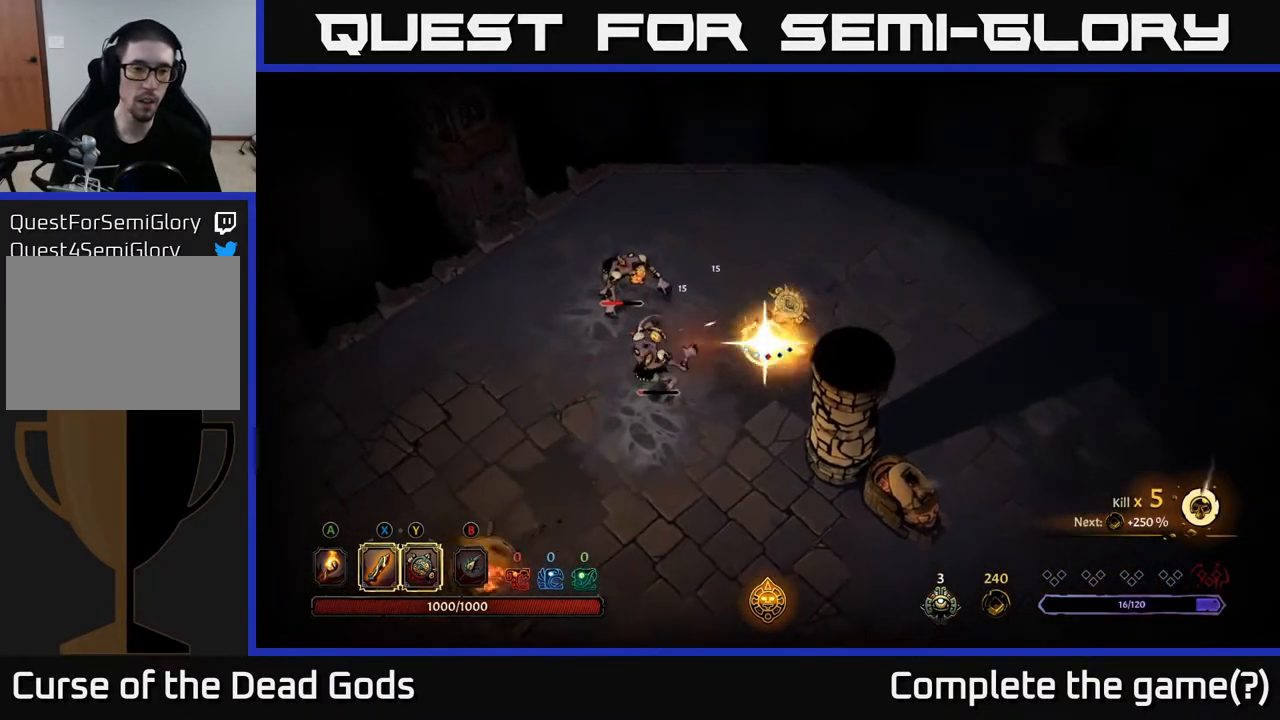
{"buttons": [], "left_stick": "left", "right_stick": "center", "events": [[67, "X", "up"]]}
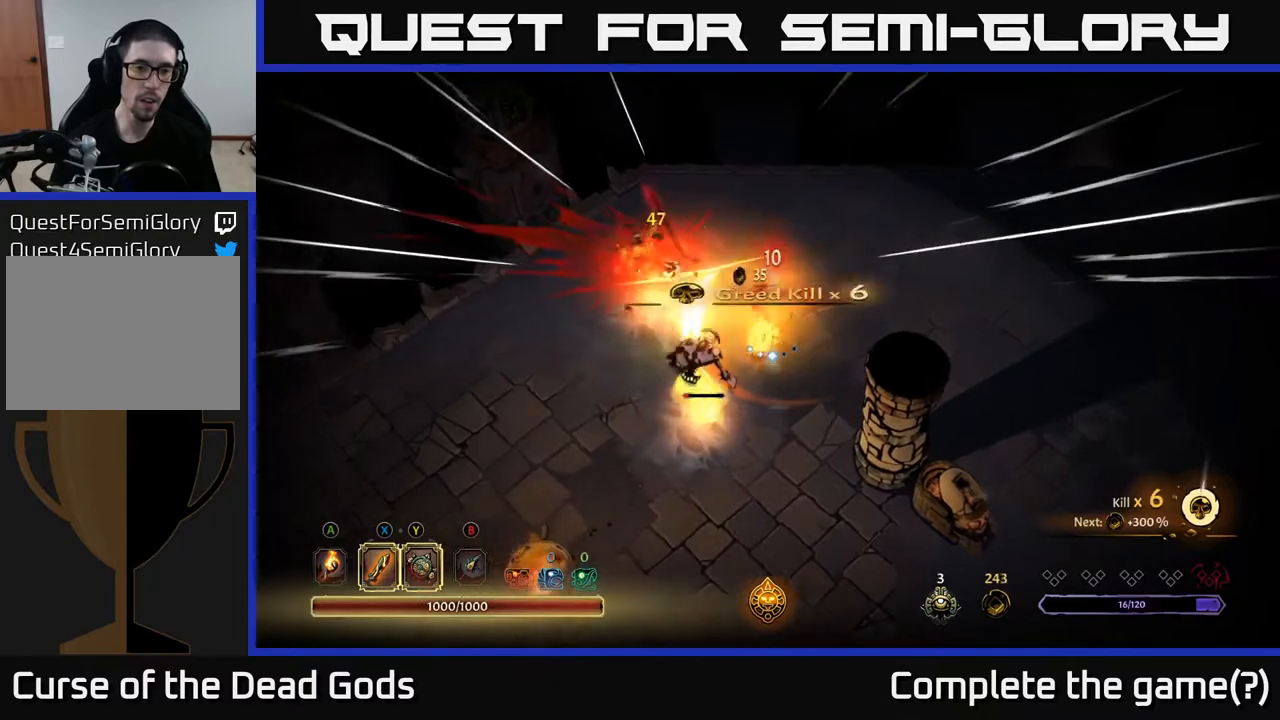
{"buttons": ["X"], "left_stick": "down-left", "right_stick": "center", "events": [[67, "left_stick", "down-left"], [200, "left_stick", "center"], [300, "left_stick", "down-left"], [483, "X", "down"]]}
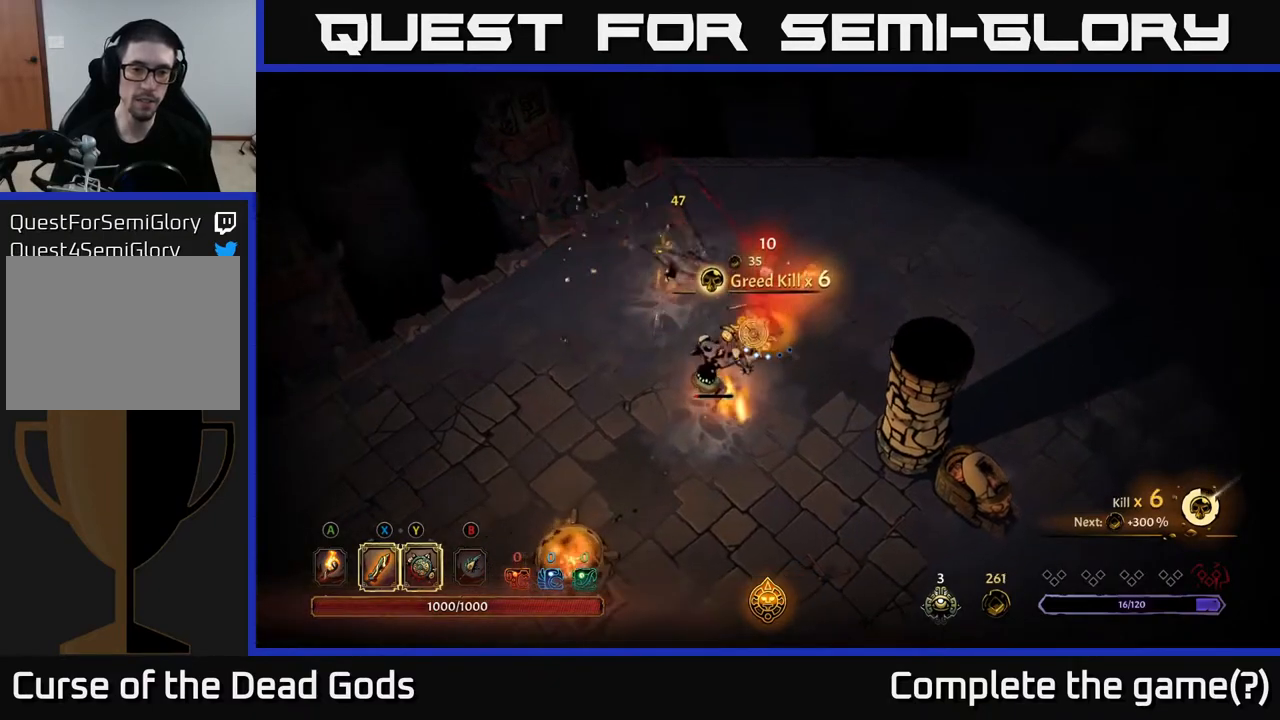
{"buttons": ["R2"], "left_stick": "left", "right_stick": "center", "events": [[83, "X", "up"], [450, "left_stick", "left"], [483, "R2", "down"]]}
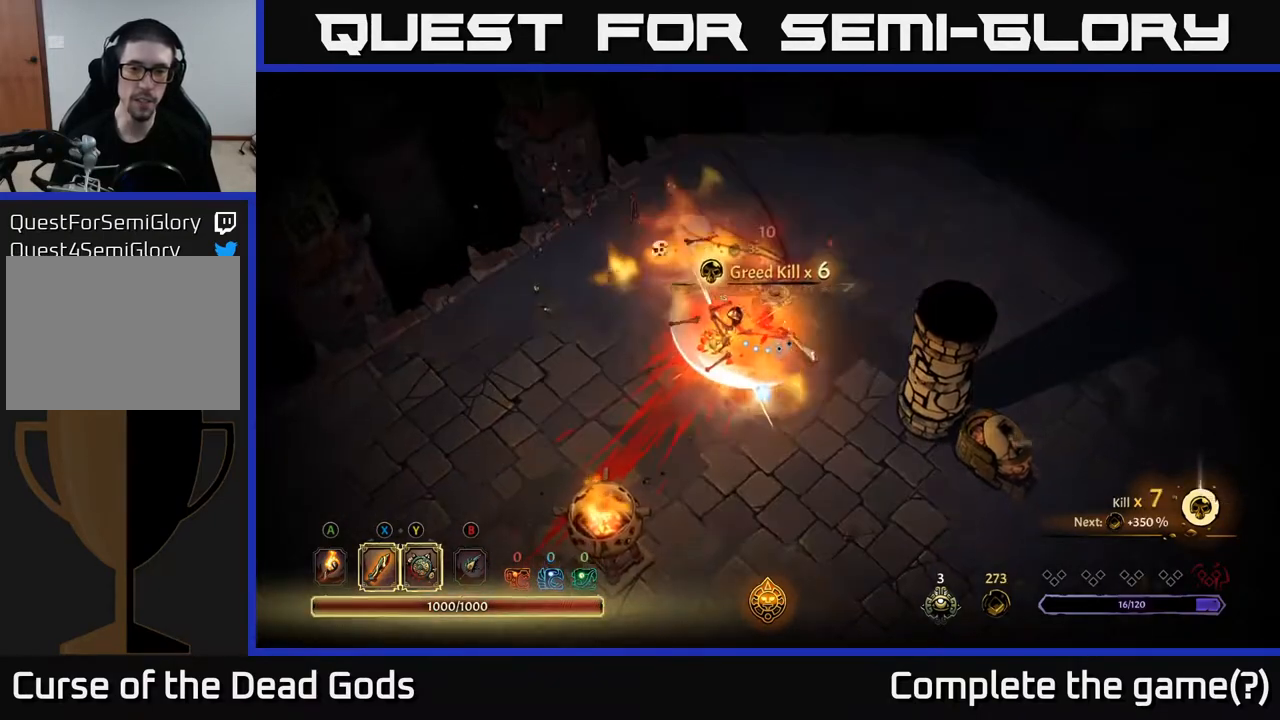
{"buttons": ["R2"], "left_stick": "down-left", "right_stick": "center", "events": [[133, "R2", "up"], [183, "left_stick", "down-left"], [250, "R2", "down"], [383, "R2", "up"], [433, "R2", "down"]]}
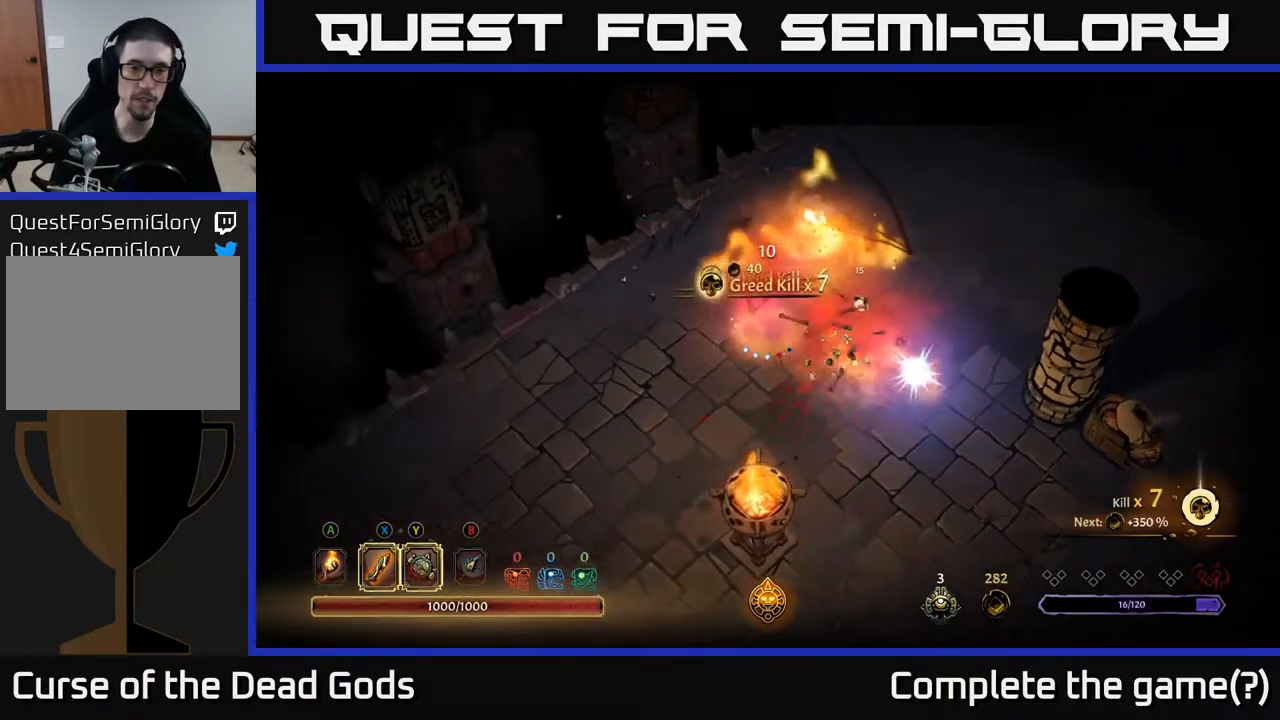
{"buttons": [], "left_stick": "down-left", "right_stick": "center", "events": [[200, "R2", "up"]]}
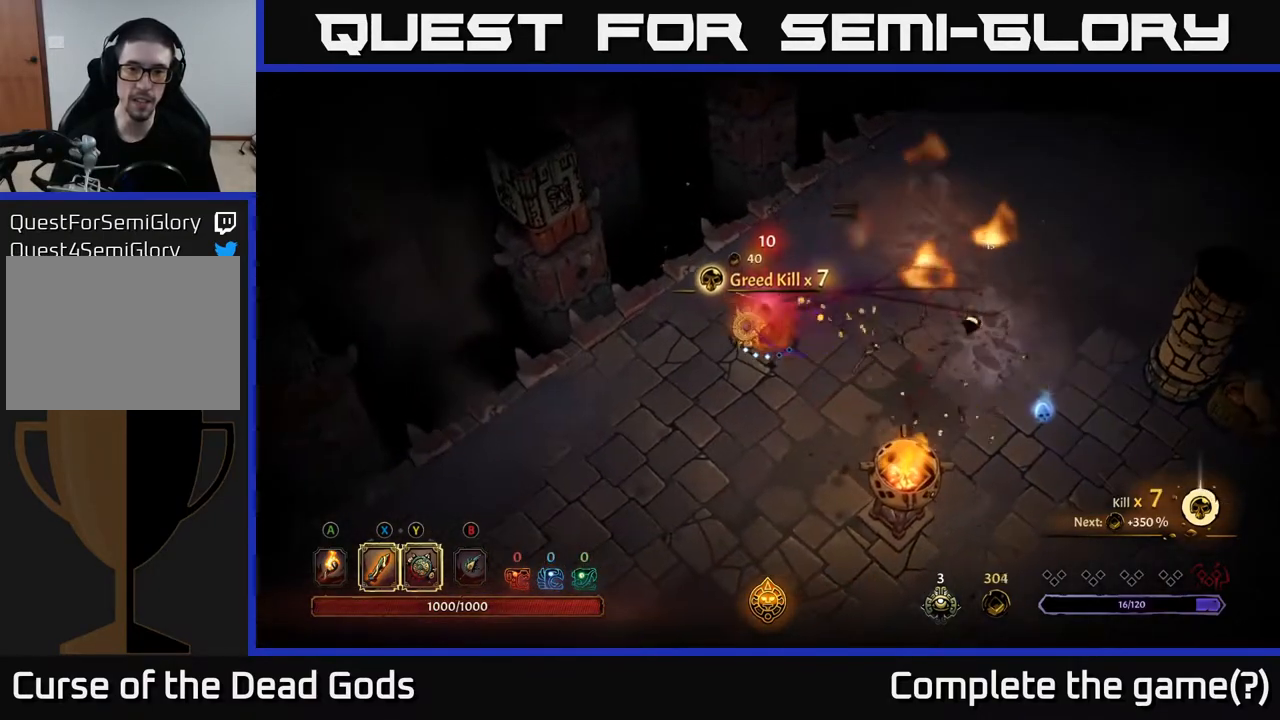
{"buttons": [], "left_stick": "right", "right_stick": "center", "events": [[17, "left_stick", "down"], [150, "left_stick", "down-right"], [450, "left_stick", "right"]]}
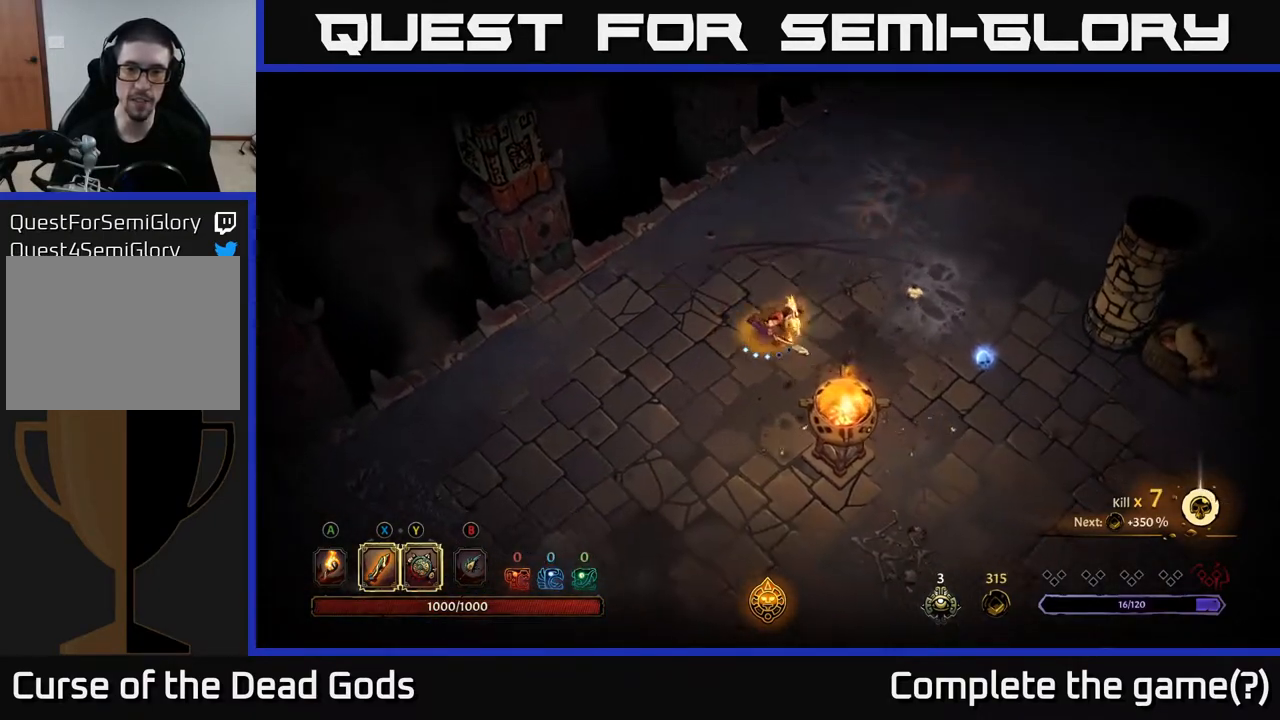
{"buttons": [], "left_stick": "right", "right_stick": "center", "events": []}
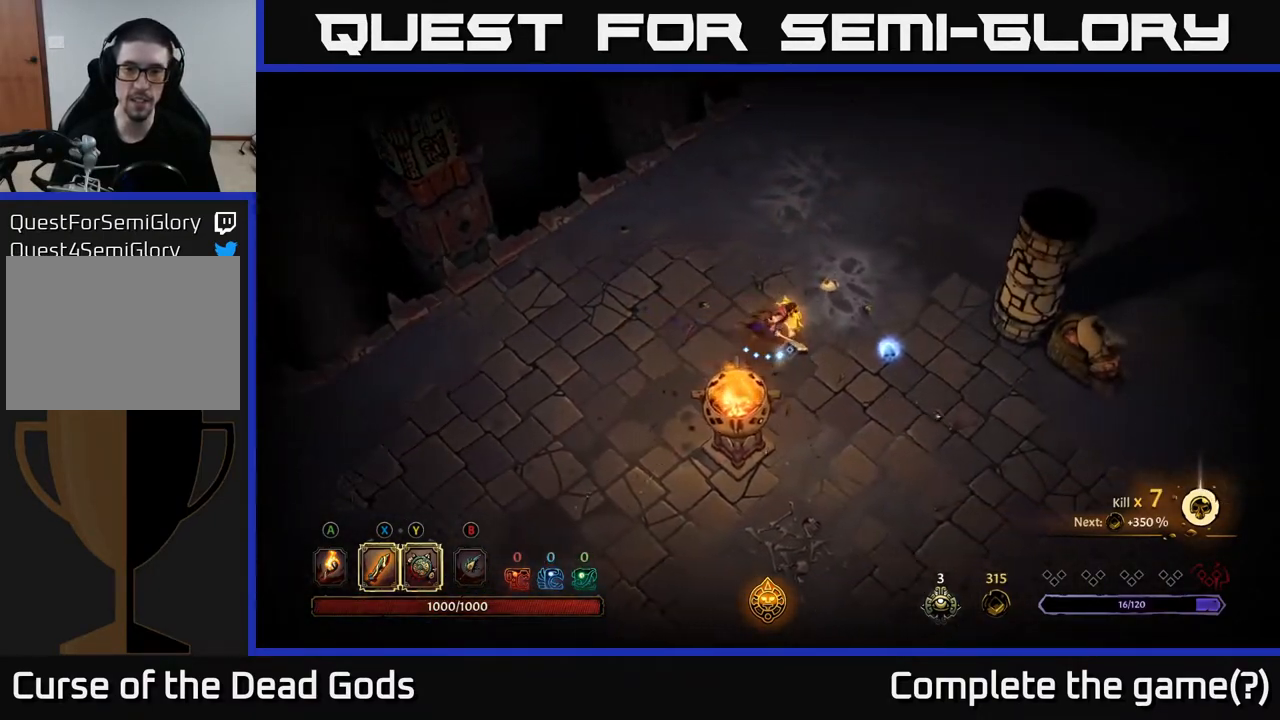
{"buttons": [], "left_stick": "down-right", "right_stick": "center", "events": [[383, "left_stick", "down-right"]]}
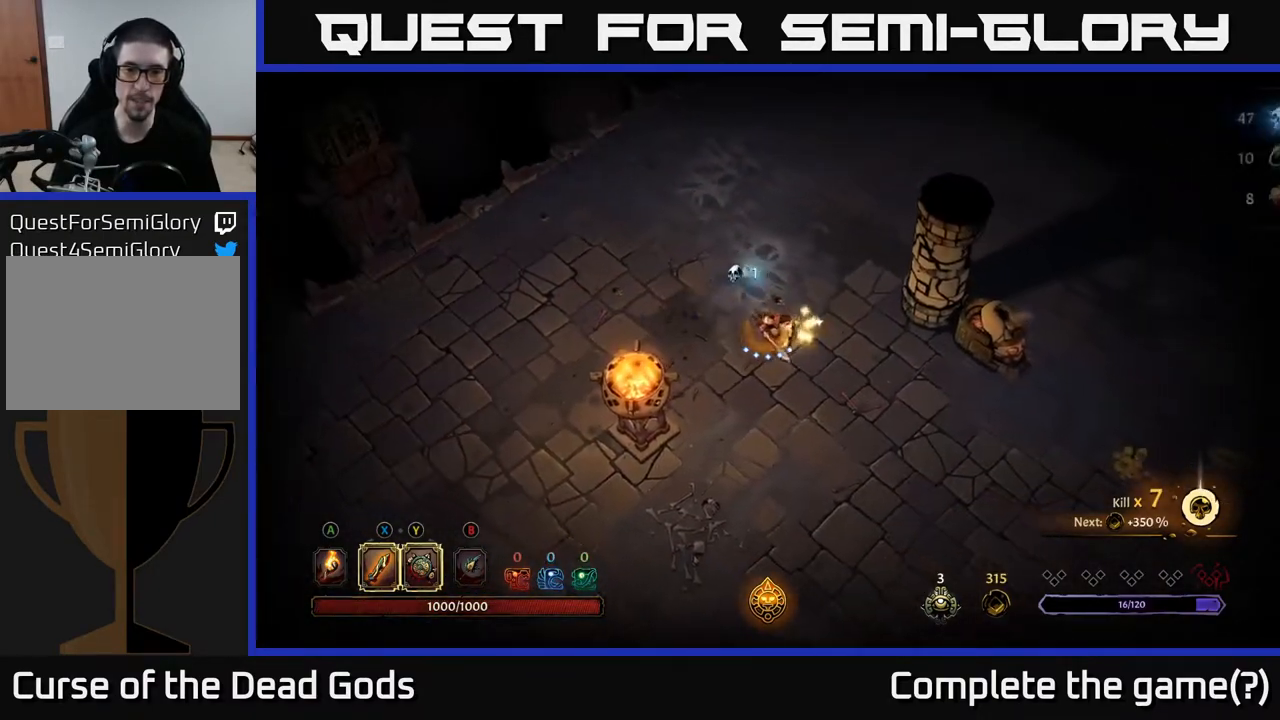
{"buttons": [], "left_stick": "left", "right_stick": "center", "events": [[233, "left_stick", "down-left"], [500, "left_stick", "left"]]}
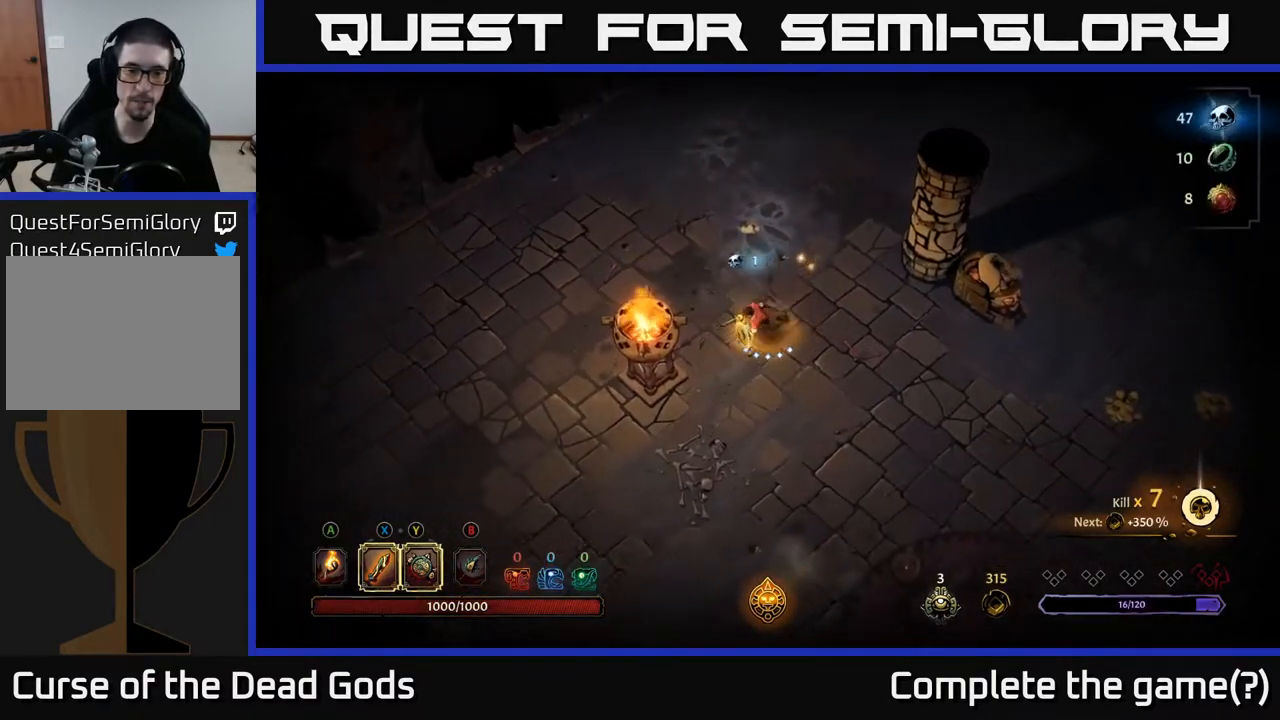
{"buttons": [], "left_stick": "center", "right_stick": "center", "events": [[117, "A", "down"], [167, "A", "up"], [233, "A", "down"], [300, "A", "up"], [467, "left_stick", "center"]]}